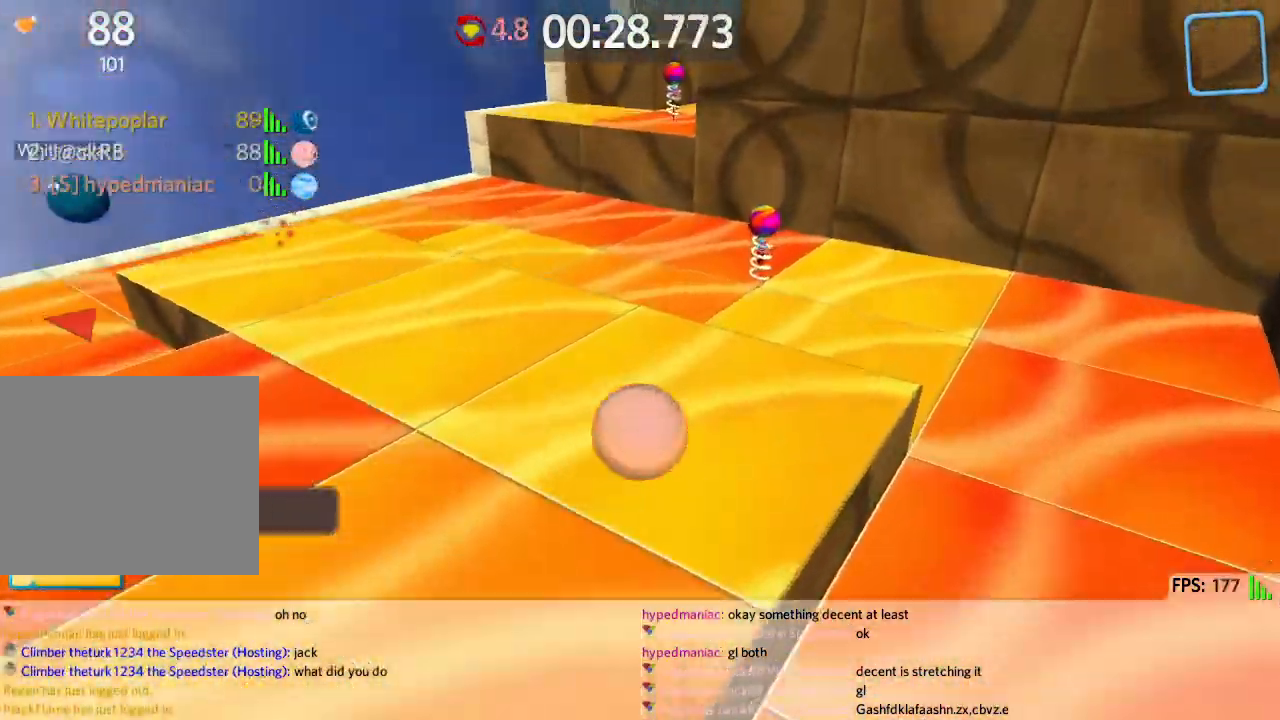
Gameplay with keyboard; each line is a JSON object with the keys held at the frame after it. "events" lists presses ("down") and releases ("up") of "a", "ctrl", "d", "e", "q", "s", "shift", "space" and "w" between this image and that frame as [ms after this image, input, new state], when the widget could be followed in between. No other keys are recorded. Mouse input is not recorded.
{"keys": ["w"], "events": [[167, "d", "down"], [233, "d", "up"], [267, "a", "down"], [500, "a", "up"]]}
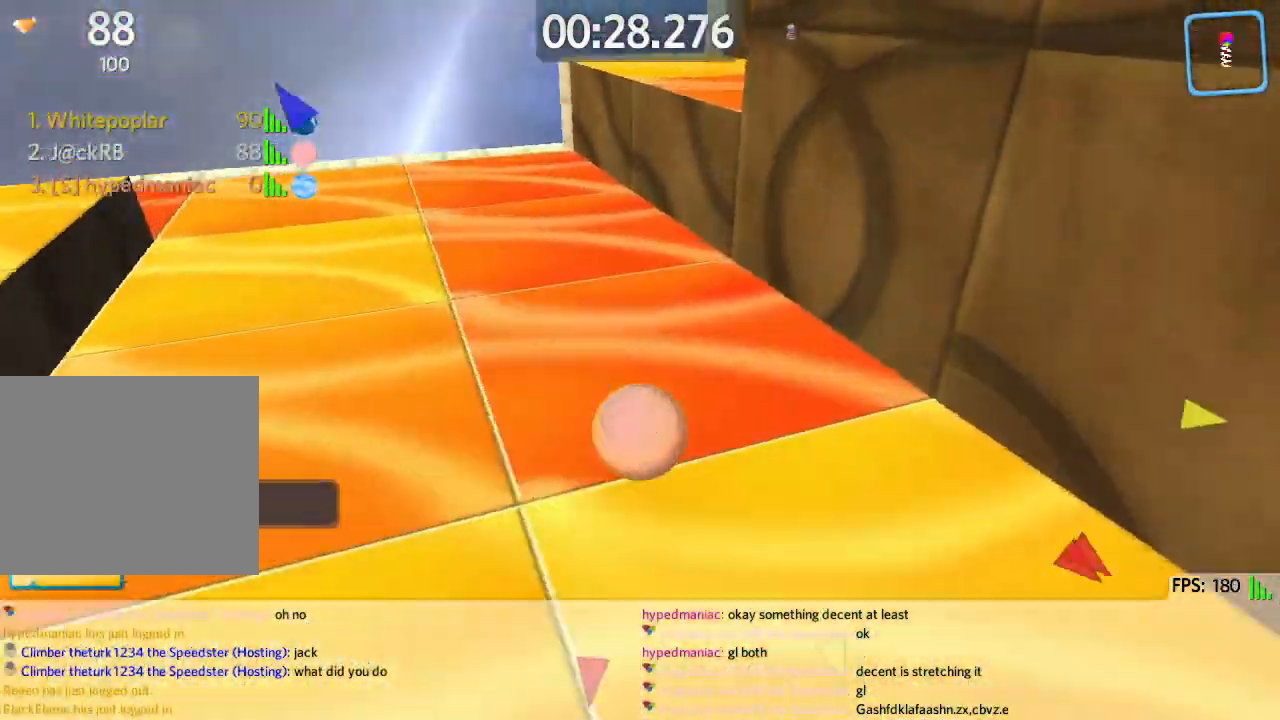
{"keys": ["a", "w"], "events": [[167, "a", "down"], [383, "w", "up"], [433, "w", "down"]]}
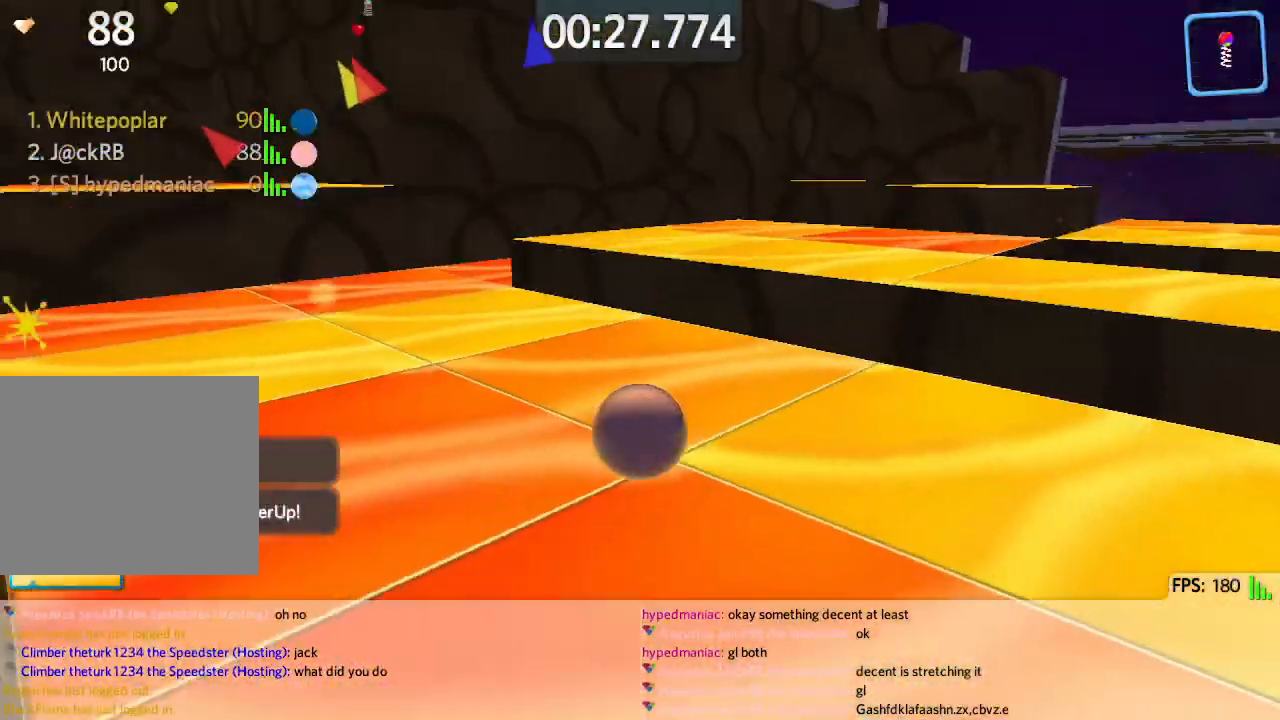
{"keys": ["a", "w"], "events": []}
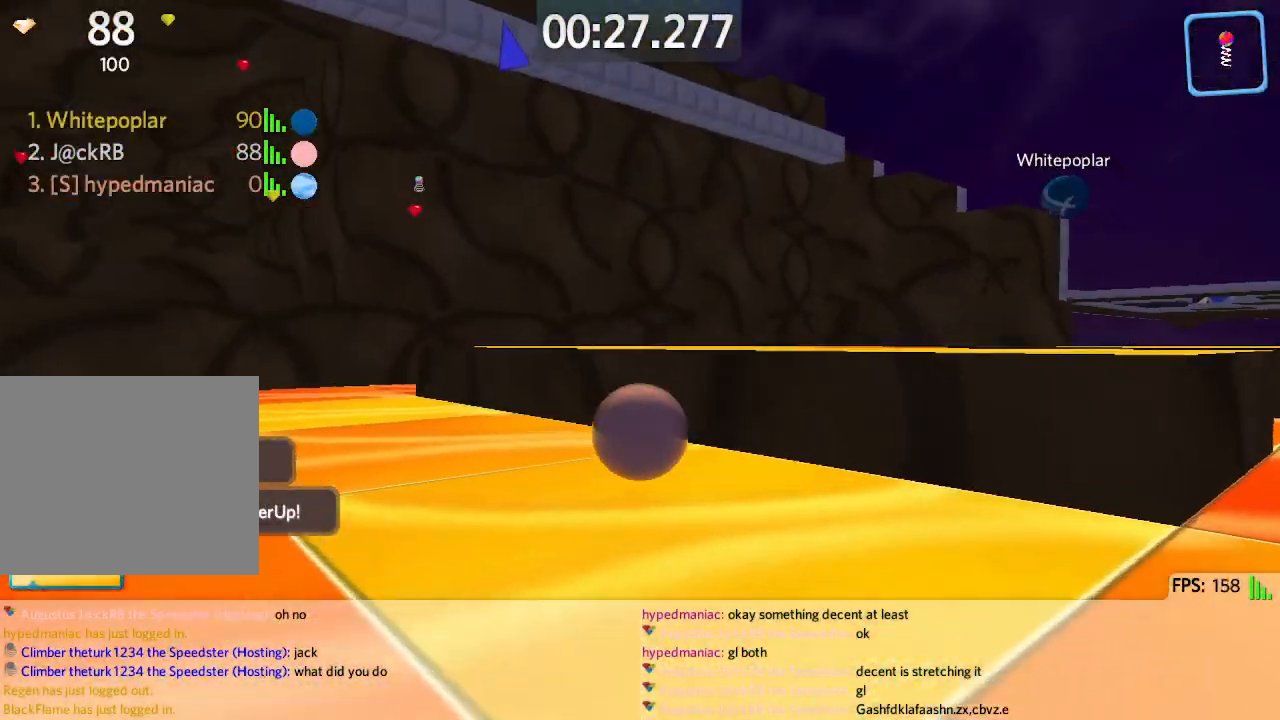
{"keys": ["a", "w"], "events": [[67, "space", "down"], [117, "d", "down"], [133, "a", "up"], [150, "space", "up"], [367, "d", "up"], [467, "a", "down"]]}